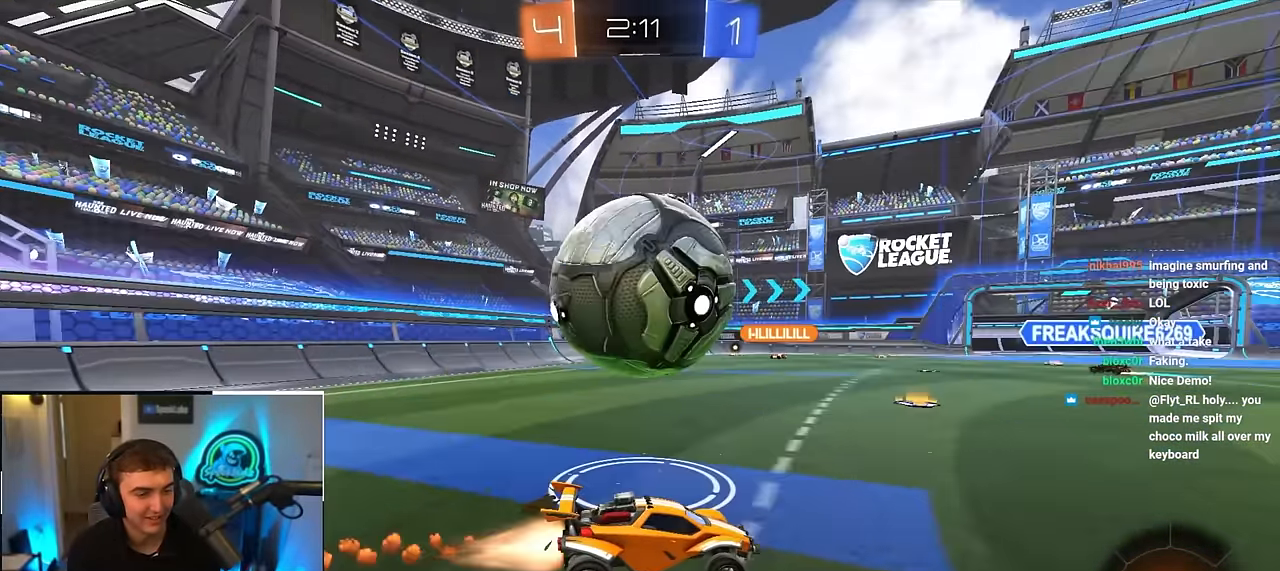
Gameplay with a controller (PlayStation layout); each line is a JSON object with the inputs held at the frame after it. "events" lists button and stick changes between this image and that frame as [ms after this image, input, new state], when the widget could be followed in between.
{"buttons": [], "left_stick": "center", "right_stick": "center", "events": [[50, "L2", "up"], [100, "left_stick", "center"], [250, "left_stick", "up-left"], [367, "L2", "down"], [467, "L2", "up"], [483, "left_stick", "center"]]}
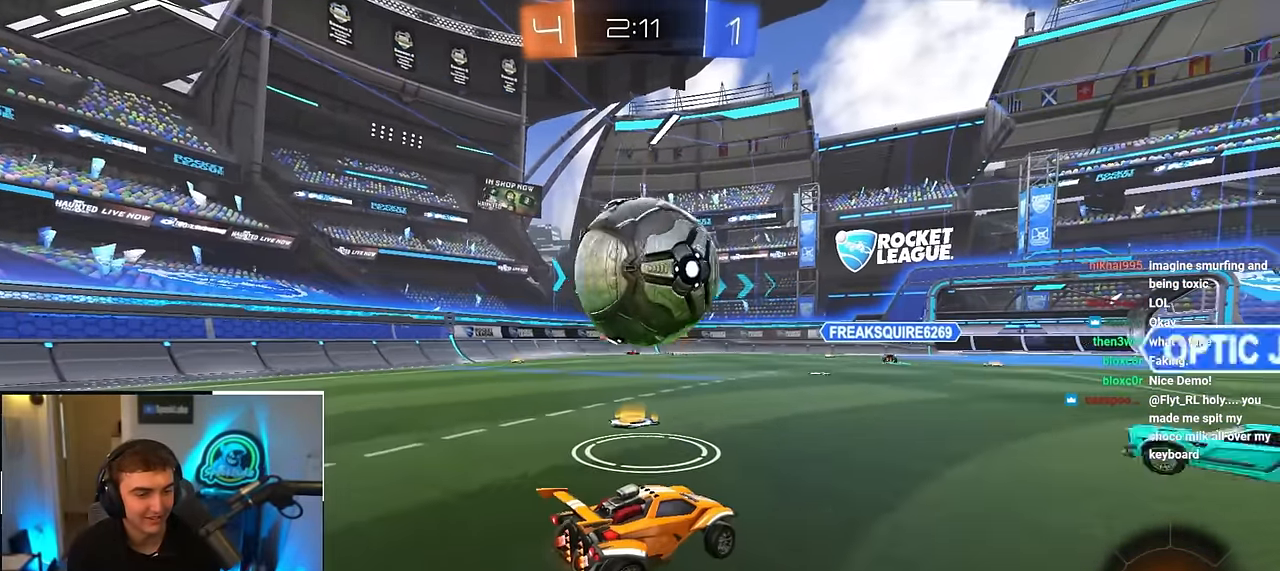
{"buttons": ["R1"], "left_stick": "up-left", "right_stick": "center", "events": [[367, "left_stick", "up-left"], [467, "R1", "down"]]}
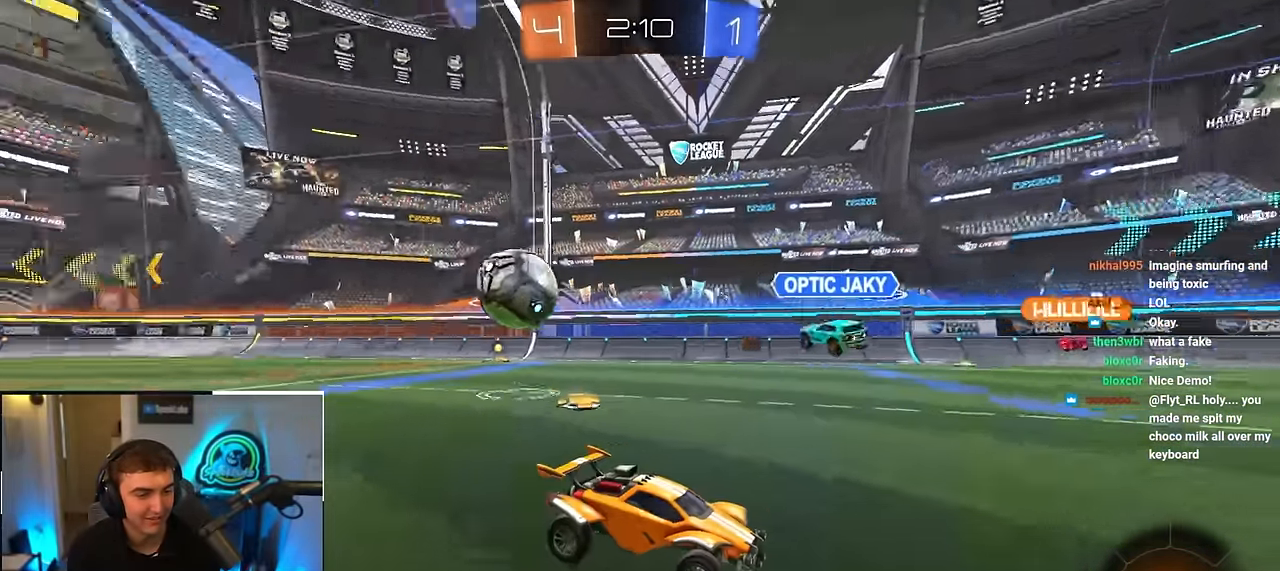
{"buttons": [], "left_stick": "up-left", "right_stick": "center", "events": [[83, "R1", "up"], [150, "left_stick", "left"], [217, "R1", "down"], [317, "R1", "up"], [317, "left_stick", "up-left"]]}
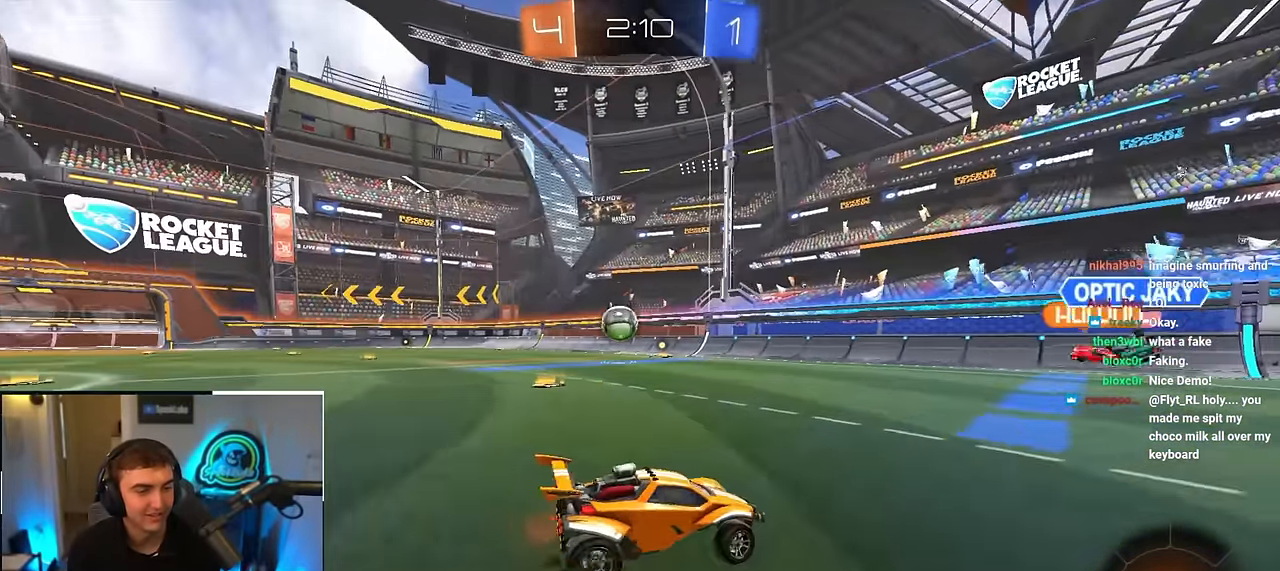
{"buttons": [], "left_stick": "up-left", "right_stick": "center", "events": [[133, "R1", "down"], [183, "R1", "up"]]}
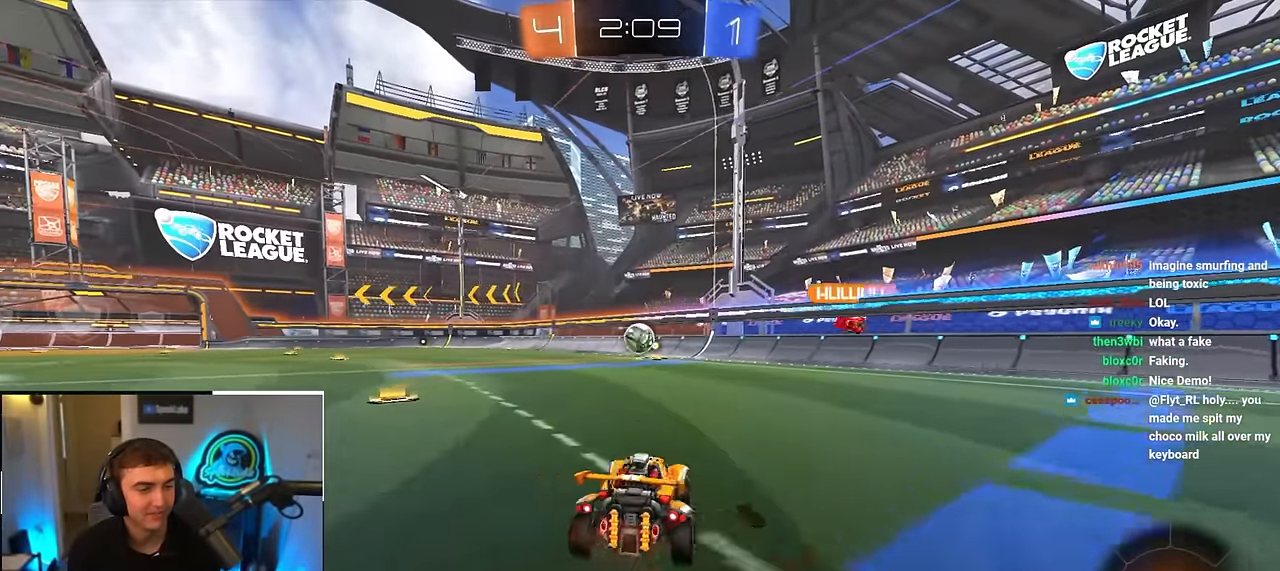
{"buttons": ["L2", "R1"], "left_stick": "up-right", "right_stick": "center", "events": [[33, "L2", "down"], [433, "R1", "down"], [450, "left_stick", "up-right"]]}
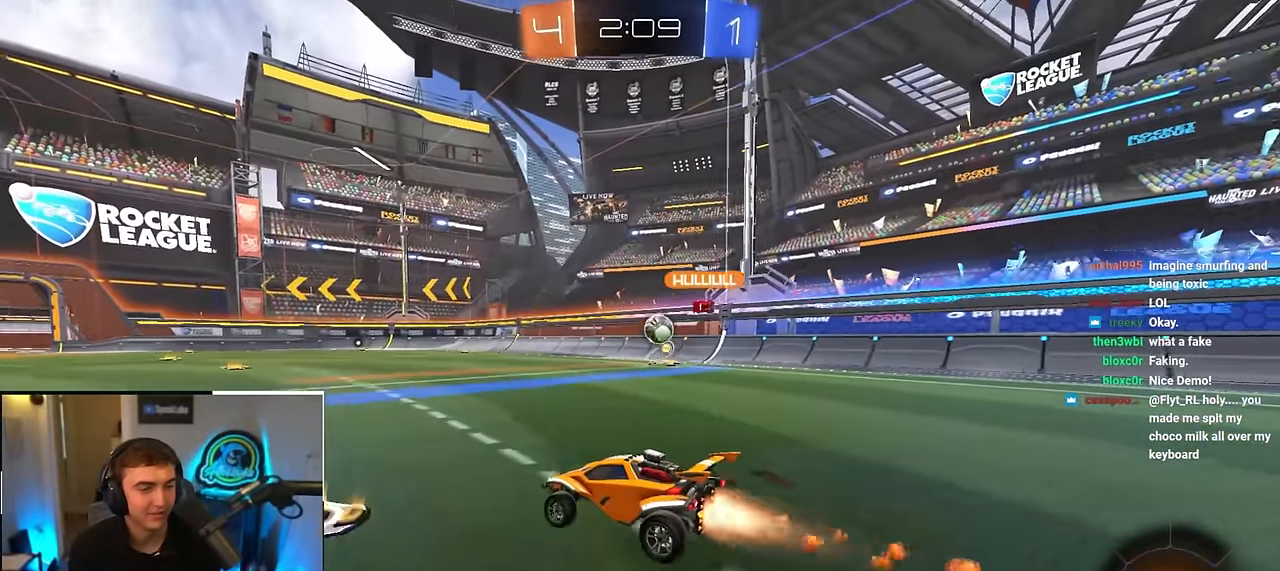
{"buttons": ["L2", "R1"], "left_stick": "down-right", "right_stick": "center", "events": [[50, "CROSS", "down"], [117, "left_stick", "down-right"], [200, "CROSS", "up"], [233, "left_stick", "right"], [300, "CROSS", "down"], [333, "left_stick", "up-right"], [467, "CROSS", "up"], [483, "left_stick", "down-right"]]}
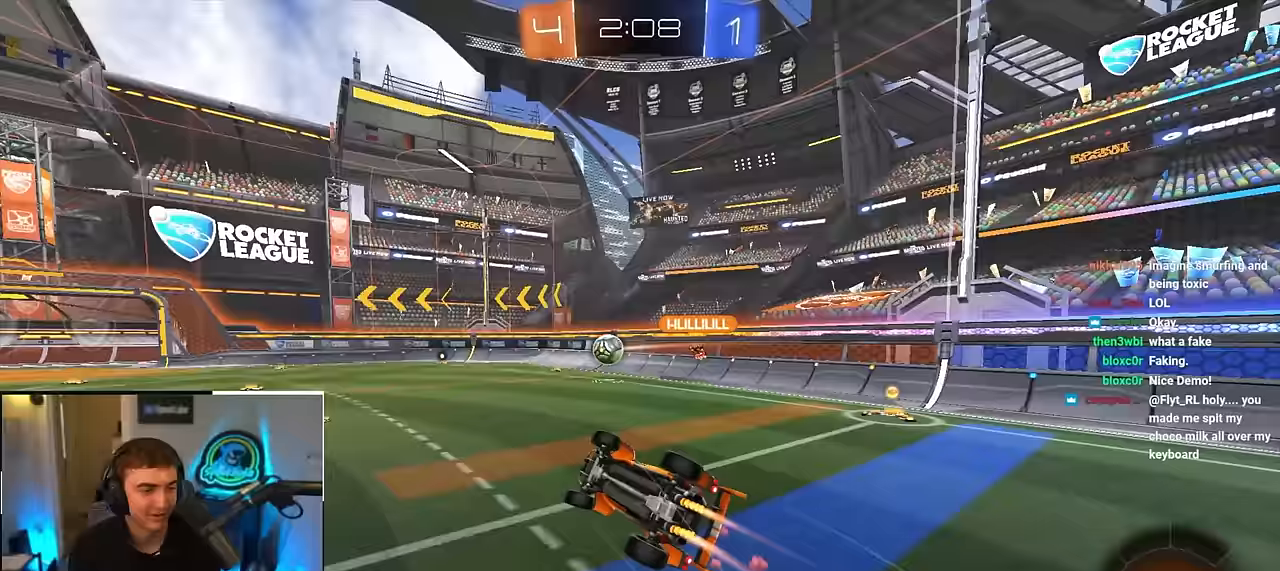
{"buttons": [], "left_stick": "down-right", "right_stick": "center", "events": [[167, "left_stick", "center"], [300, "left_stick", "down-right"], [350, "L2", "up"], [350, "R1", "up"]]}
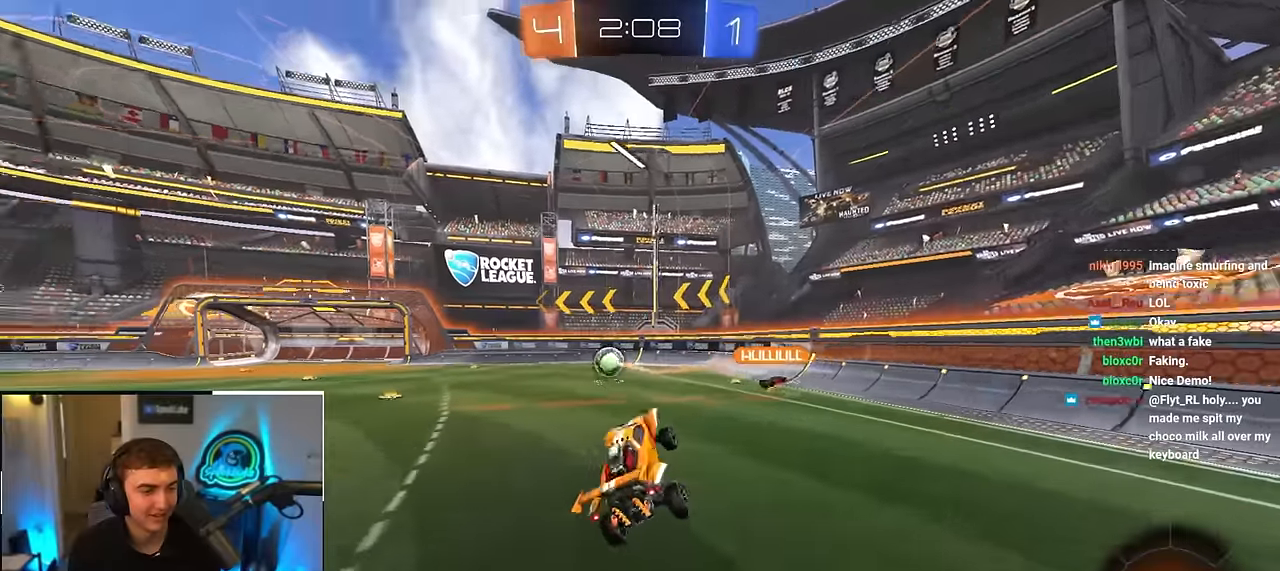
{"buttons": [], "left_stick": "up-left", "right_stick": "center", "events": [[33, "left_stick", "center"], [67, "R1", "down"], [100, "left_stick", "down-left"], [217, "R1", "up"], [233, "left_stick", "center"], [500, "left_stick", "up-left"]]}
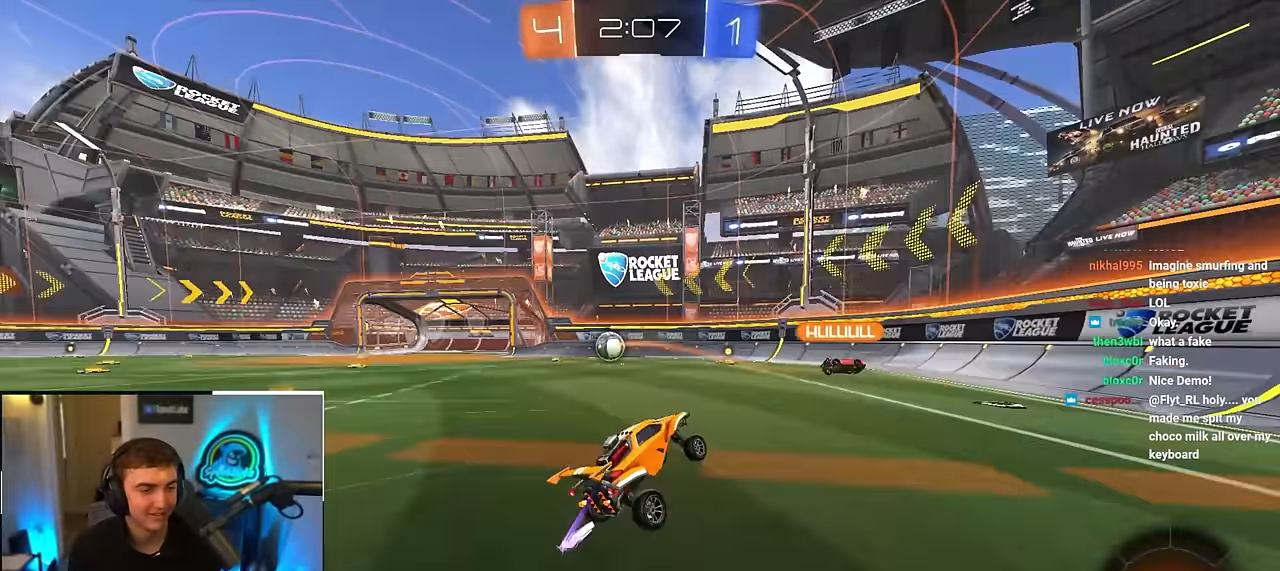
{"buttons": [], "left_stick": "up", "right_stick": "center", "events": [[100, "left_stick", "up"], [183, "L2", "down"], [300, "L2", "up"]]}
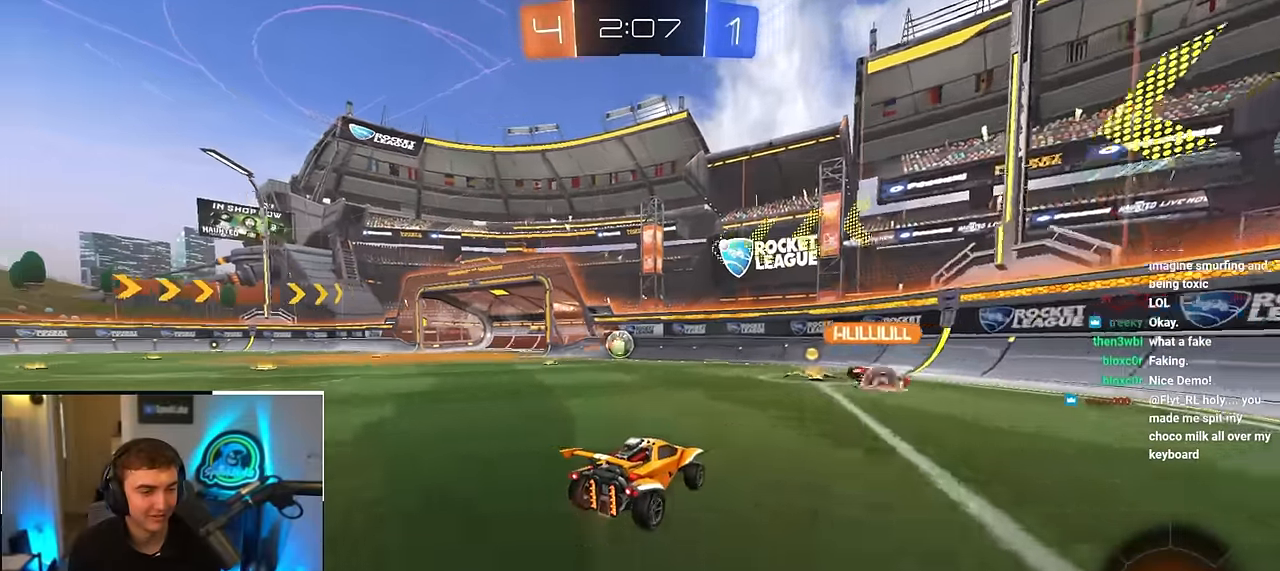
{"buttons": ["R1"], "left_stick": "up-left", "right_stick": "center", "events": [[167, "left_stick", "center"], [400, "left_stick", "up-left"], [483, "R1", "down"]]}
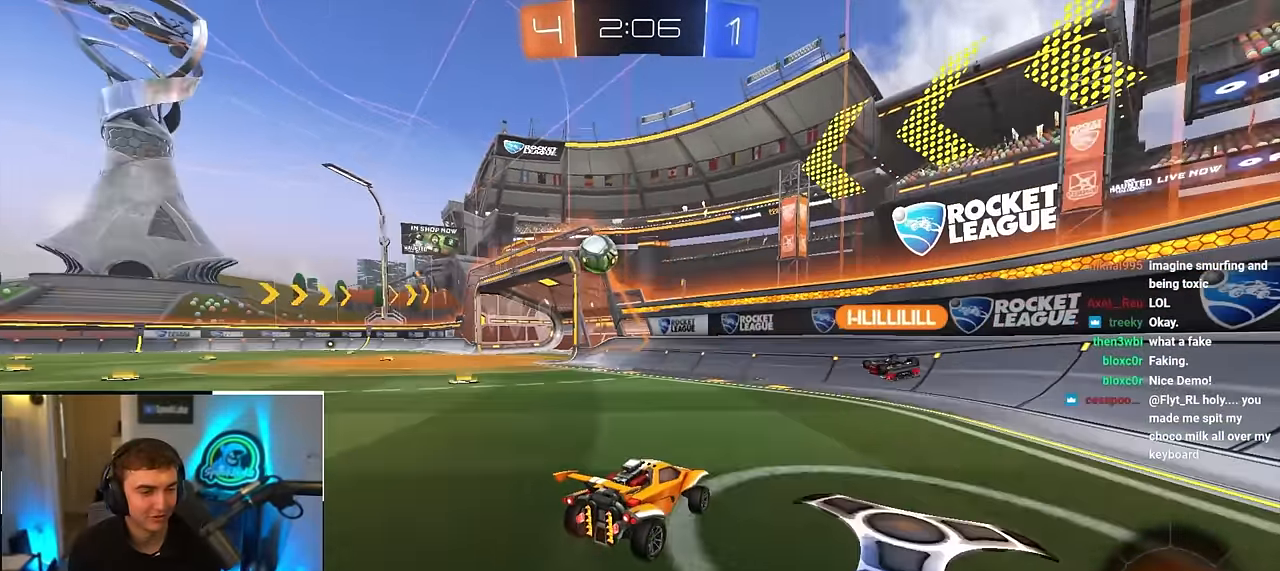
{"buttons": [], "left_stick": "down-right", "right_stick": "center", "events": [[83, "R1", "up"], [283, "left_stick", "up-right"], [383, "left_stick", "center"], [450, "left_stick", "down-right"]]}
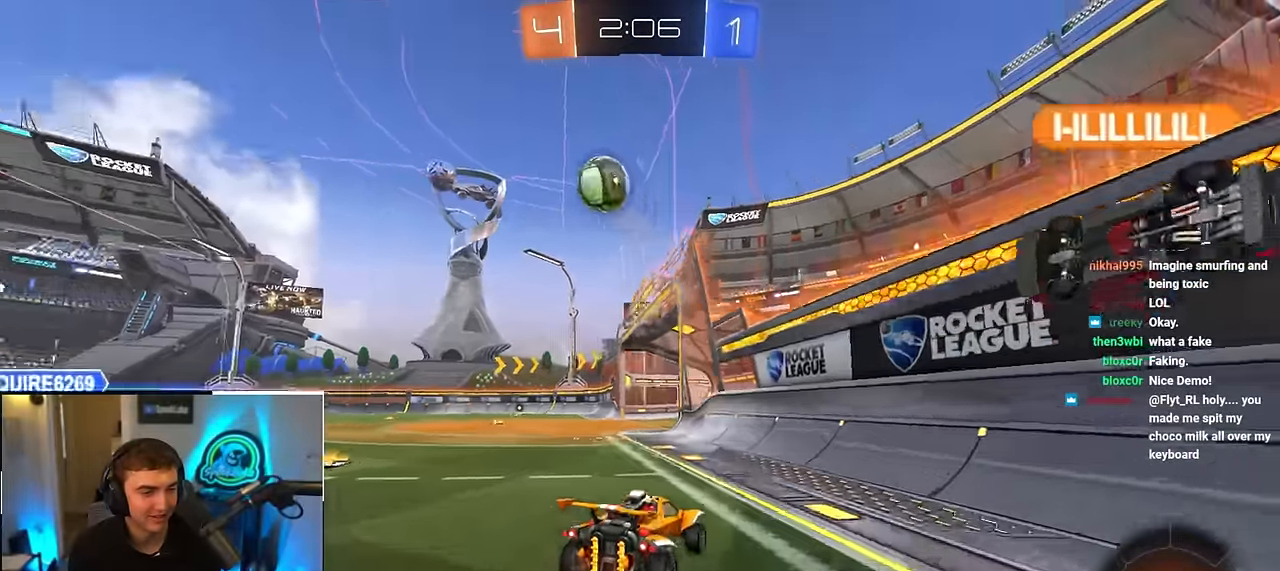
{"buttons": [], "left_stick": "up", "right_stick": "center", "events": [[67, "left_stick", "center"], [383, "left_stick", "up"]]}
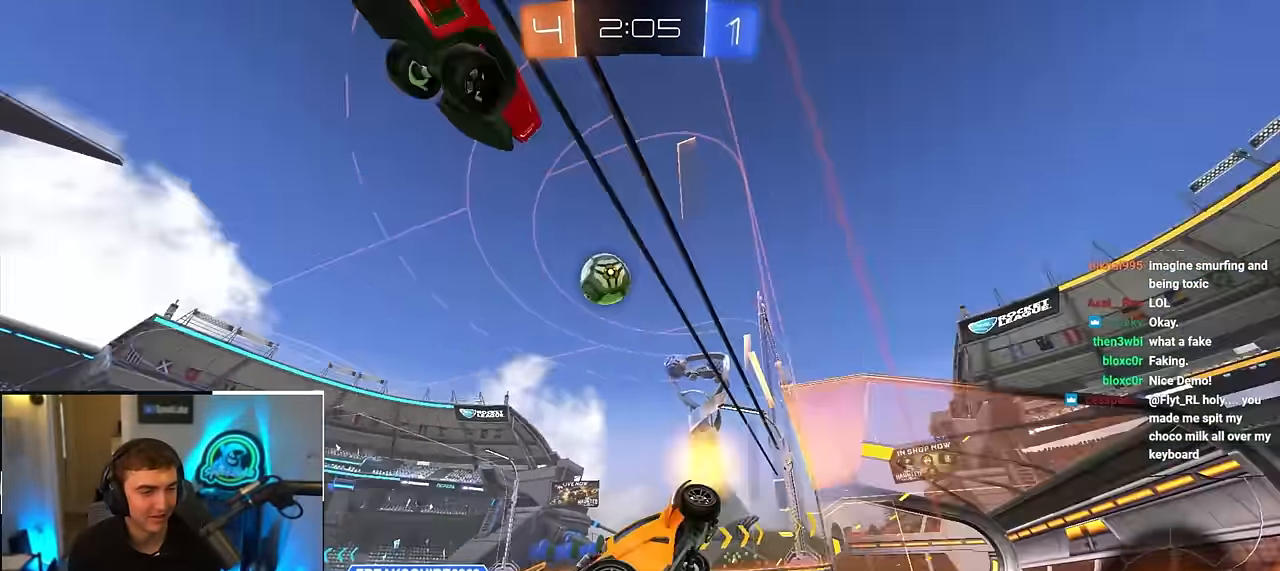
{"buttons": [], "left_stick": "up", "right_stick": "center", "events": []}
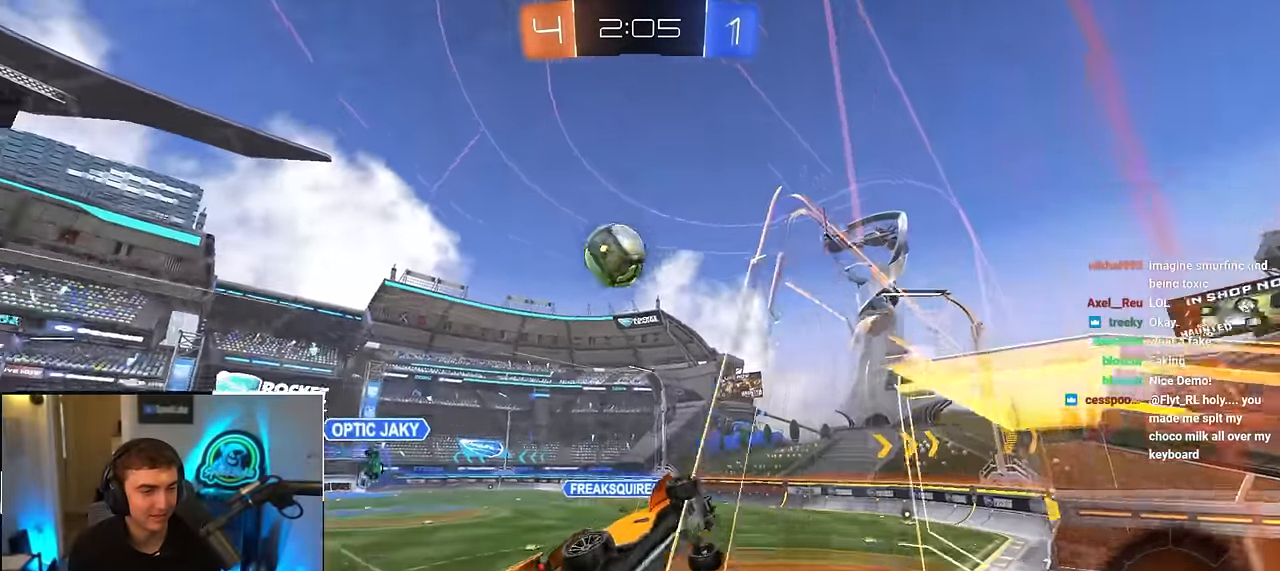
{"buttons": [], "left_stick": "center", "right_stick": "center", "events": [[100, "R1", "down"], [100, "left_stick", "left"], [133, "CROSS", "down"], [217, "left_stick", "down-right"], [383, "left_stick", "down"], [433, "CROSS", "up"], [433, "R1", "up"], [500, "left_stick", "center"]]}
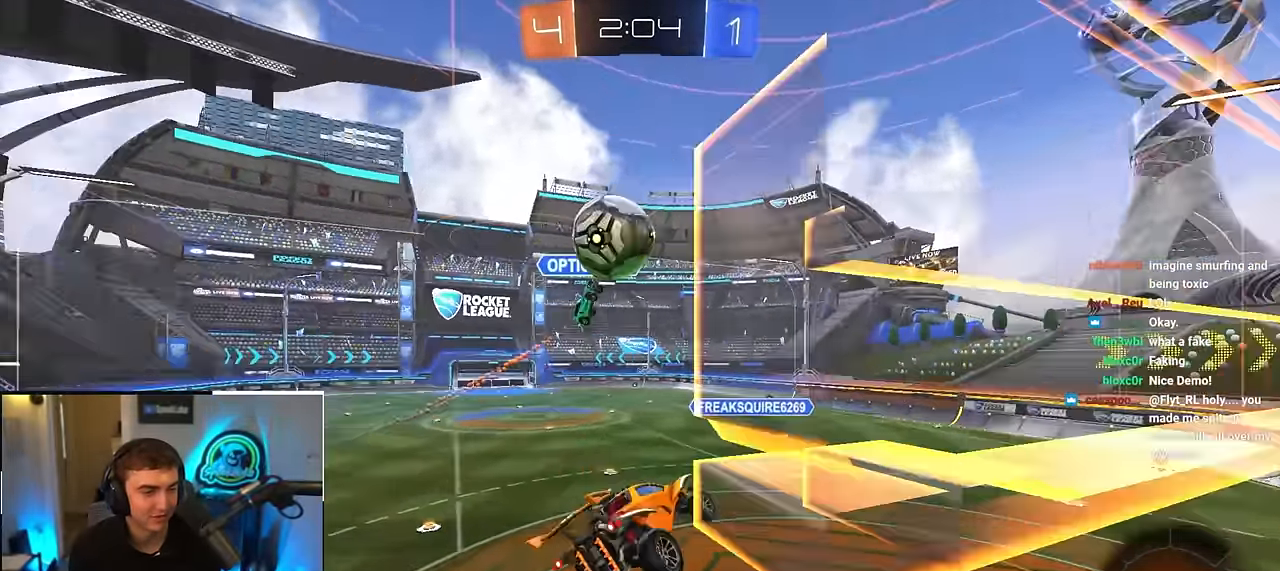
{"buttons": [], "left_stick": "left", "right_stick": "center", "events": [[283, "left_stick", "left"]]}
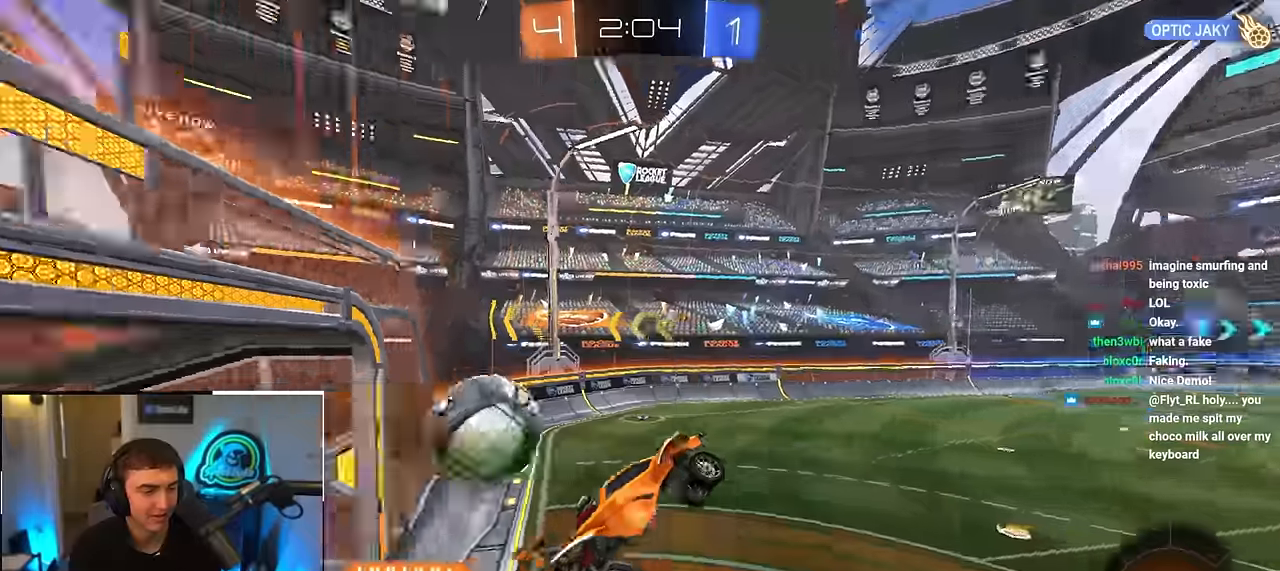
{"buttons": [], "left_stick": "left", "right_stick": "center", "events": [[100, "left_stick", "up-left"], [217, "left_stick", "center"], [467, "left_stick", "left"]]}
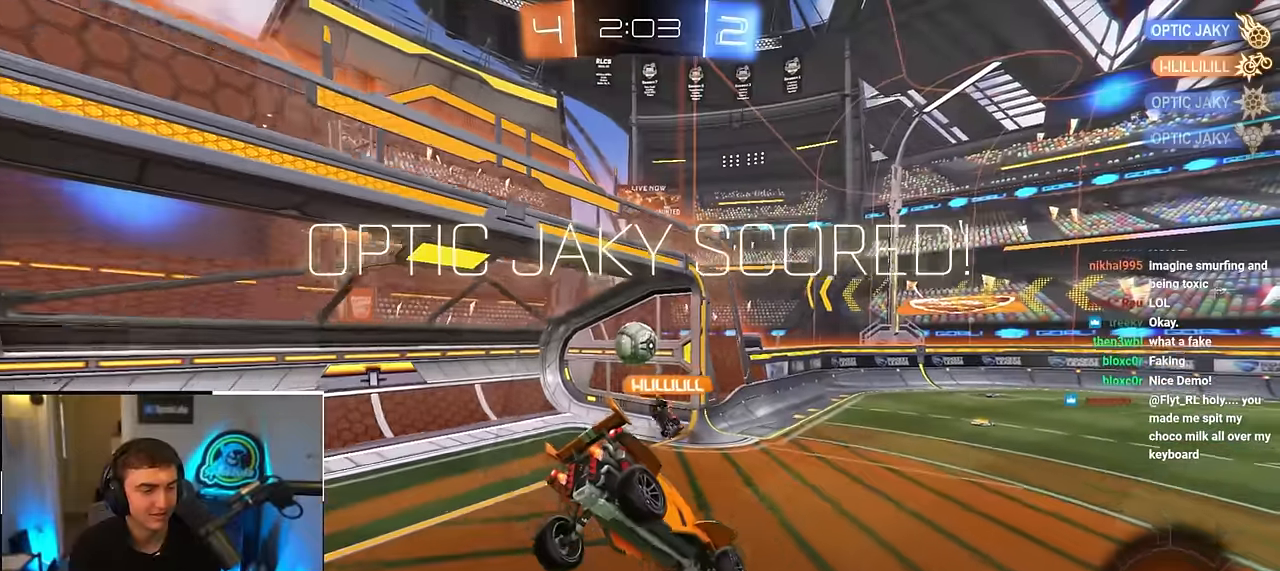
{"buttons": [], "left_stick": "center", "right_stick": "center", "events": [[150, "left_stick", "center"], [183, "TRIANGLE", "down"], [300, "TRIANGLE", "up"]]}
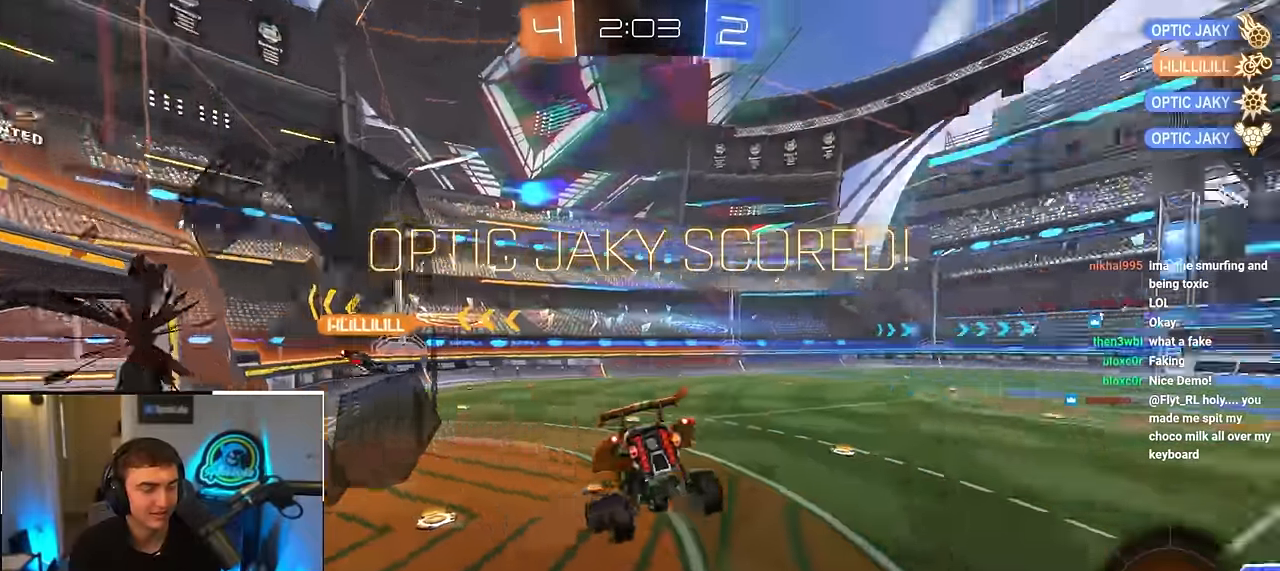
{"buttons": [], "left_stick": "center", "right_stick": "center", "events": [[133, "left_stick", "right"], [317, "left_stick", "center"]]}
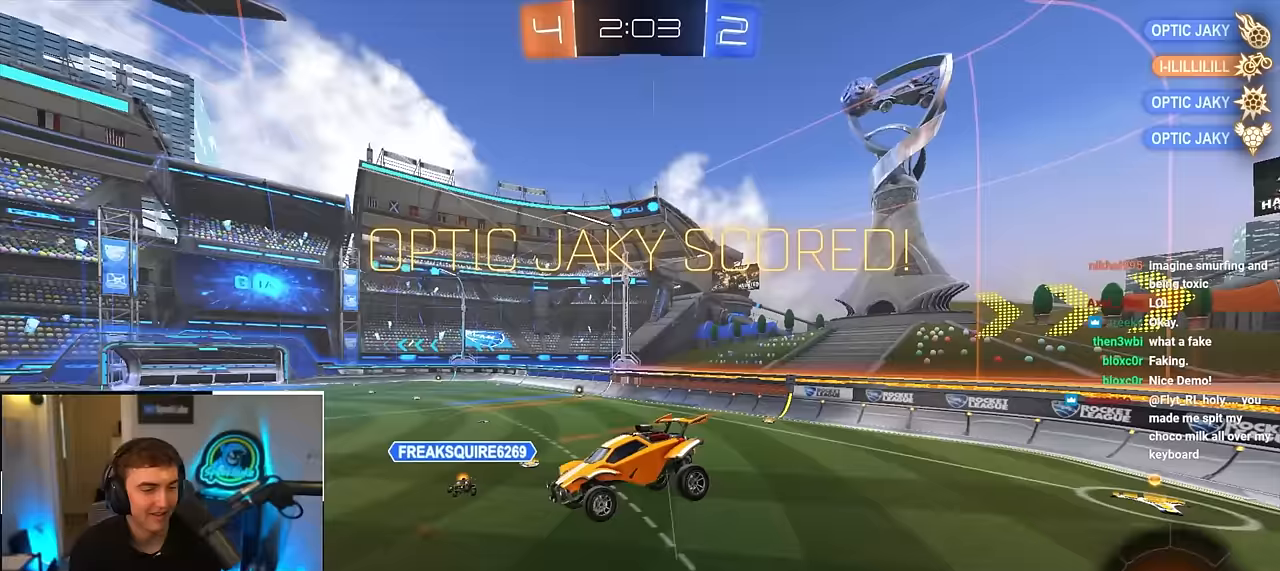
{"buttons": [], "left_stick": "center", "right_stick": "center", "events": [[200, "left_stick", "right"], [467, "left_stick", "center"]]}
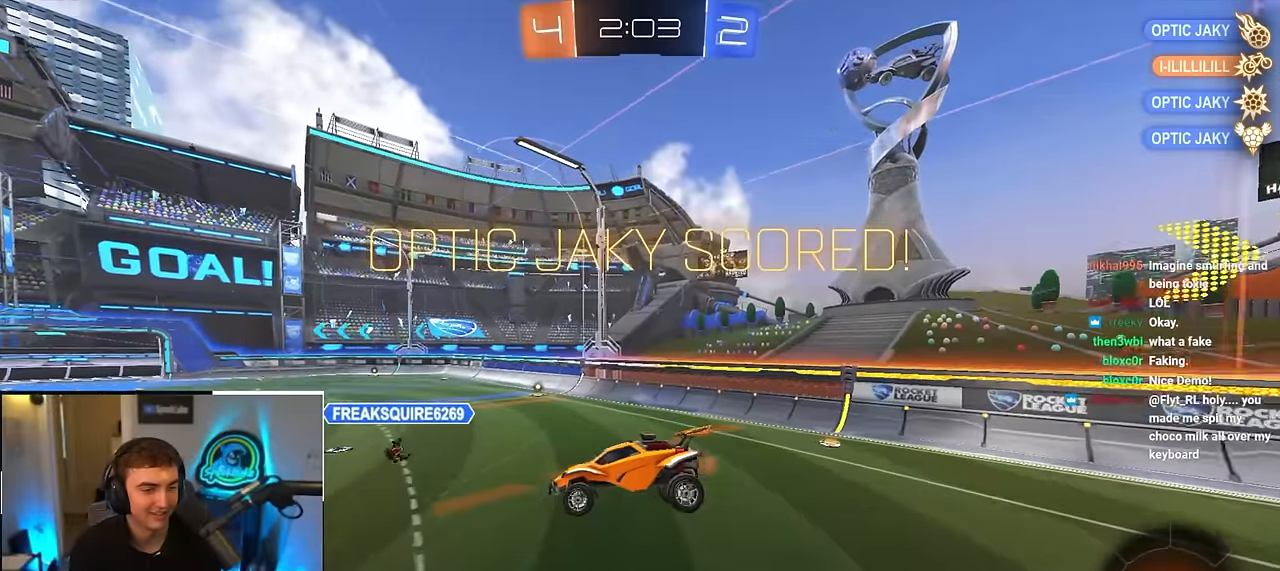
{"buttons": ["L2"], "left_stick": "up", "right_stick": "center", "events": [[117, "left_stick", "down-right"], [183, "L2", "down"], [183, "left_stick", "up"]]}
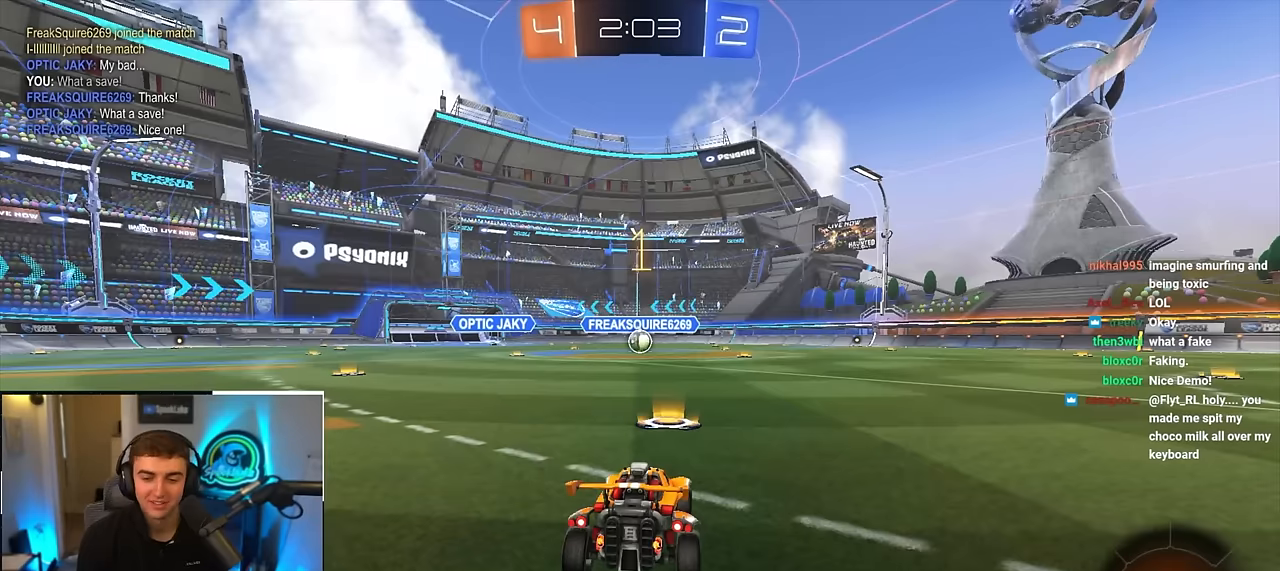
{"buttons": ["CROSS", "L2", "R1"], "left_stick": "up-right", "right_stick": "center", "events": [[233, "left_stick", "up-left"], [333, "CROSS", "down"], [333, "R1", "down"], [383, "CROSS", "up"], [400, "left_stick", "up-right"], [450, "CROSS", "down"]]}
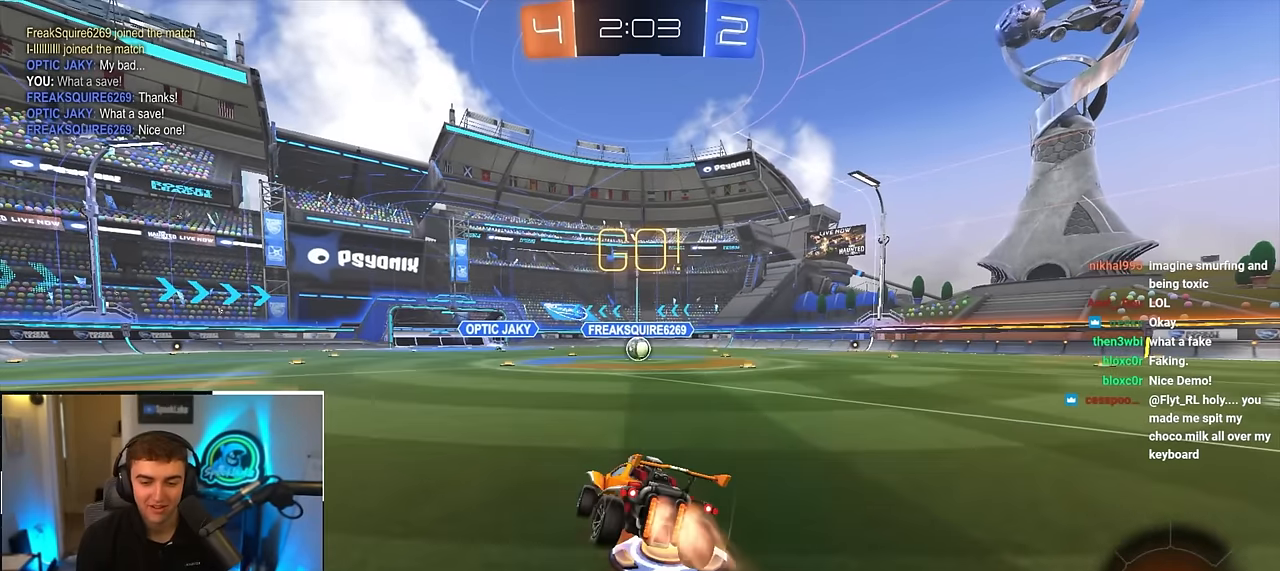
{"buttons": ["L2", "R1"], "left_stick": "down-right", "right_stick": "center", "events": [[17, "left_stick", "down-right"], [67, "L3", "down"], [83, "left_stick", "down"], [167, "CROSS", "up"], [183, "L3", "up"], [250, "left_stick", "down-right"]]}
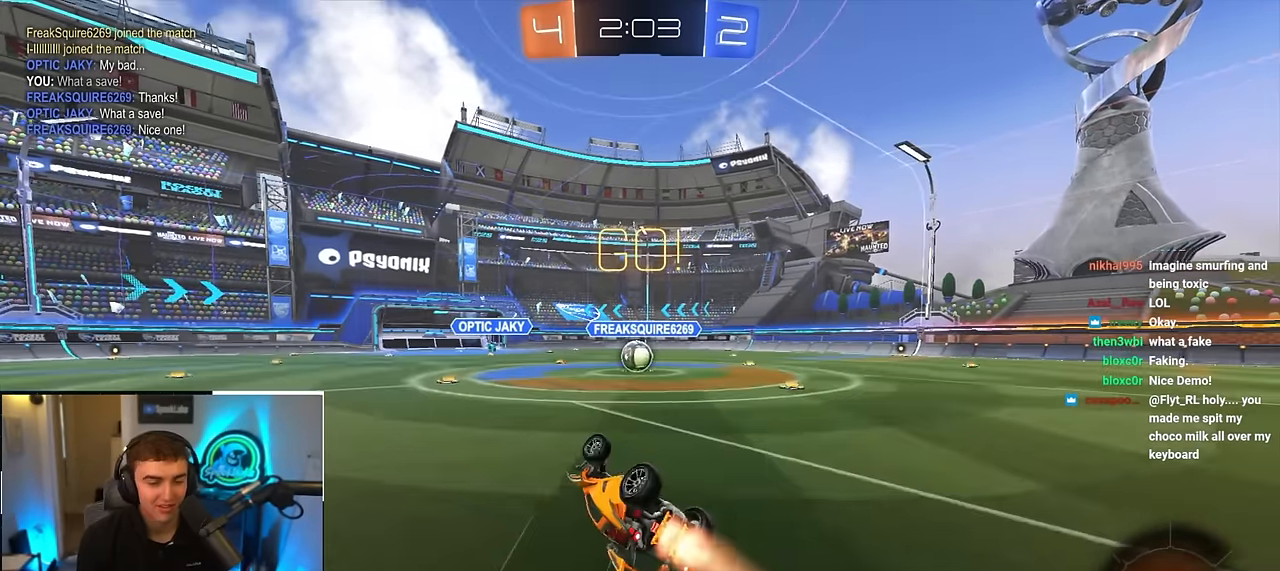
{"buttons": ["L2"], "left_stick": "center", "right_stick": "center", "events": [[233, "R1", "up"], [283, "left_stick", "center"]]}
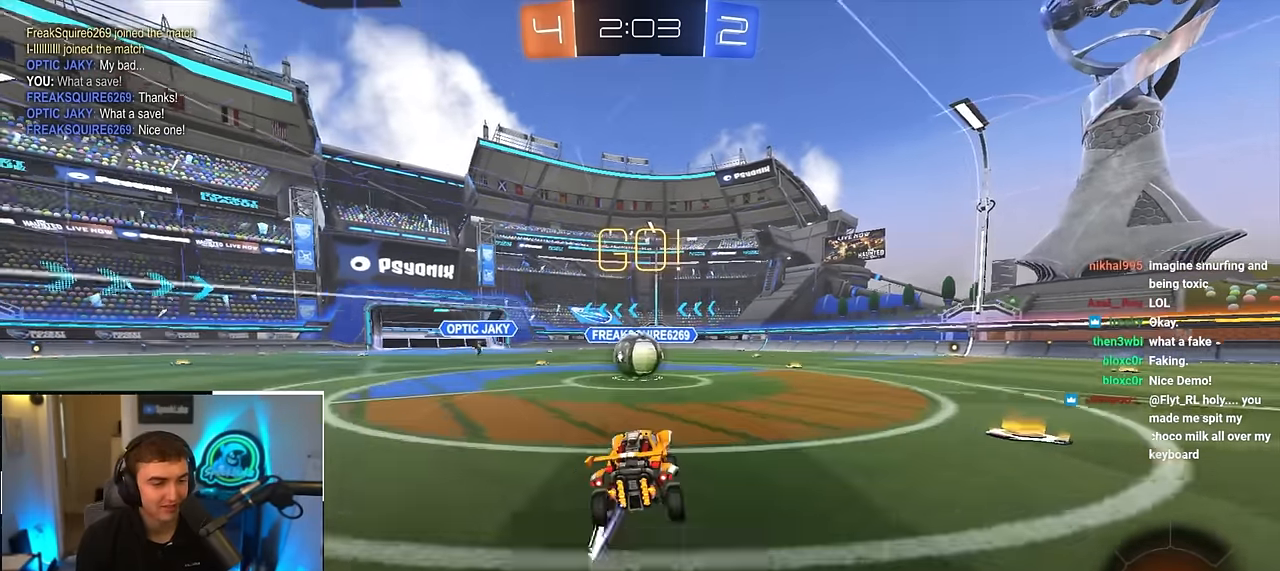
{"buttons": ["CROSS", "L2", "R1"], "left_stick": "up-left", "right_stick": "center", "events": [[200, "L2", "up"], [217, "CROSS", "down"], [283, "left_stick", "up-left"], [300, "CROSS", "up"], [367, "L2", "down"], [400, "CROSS", "down"], [467, "R1", "down"]]}
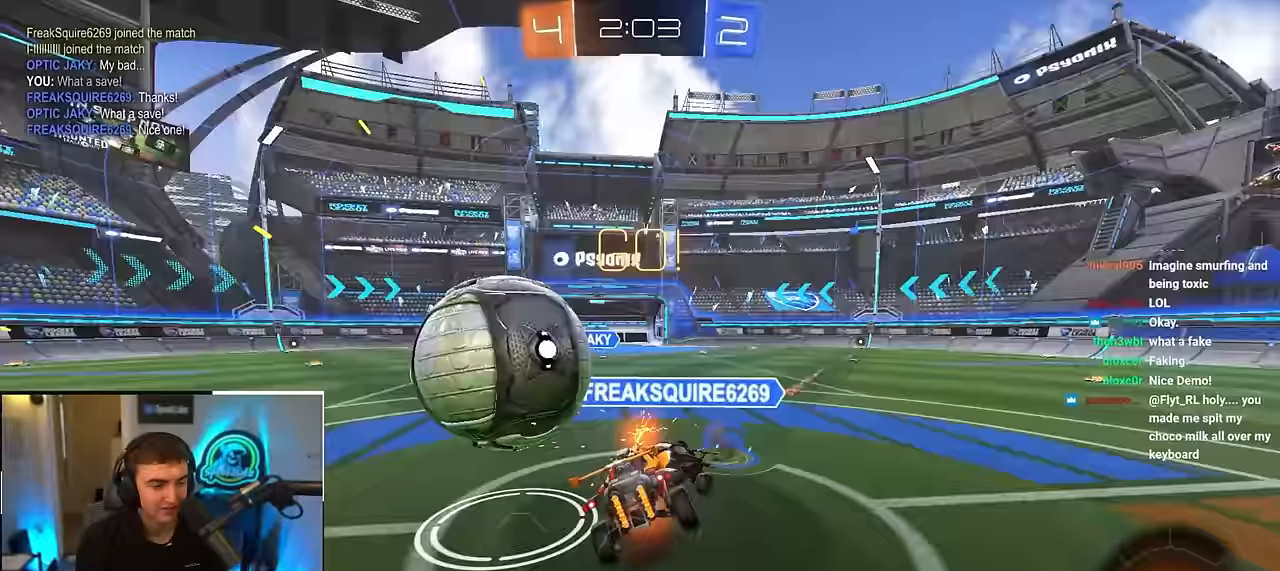
{"buttons": ["CROSS", "R1"], "left_stick": "down-left", "right_stick": "center", "events": [[33, "CROSS", "up"], [50, "left_stick", "down-left"], [117, "CROSS", "down"], [183, "L2", "up"]]}
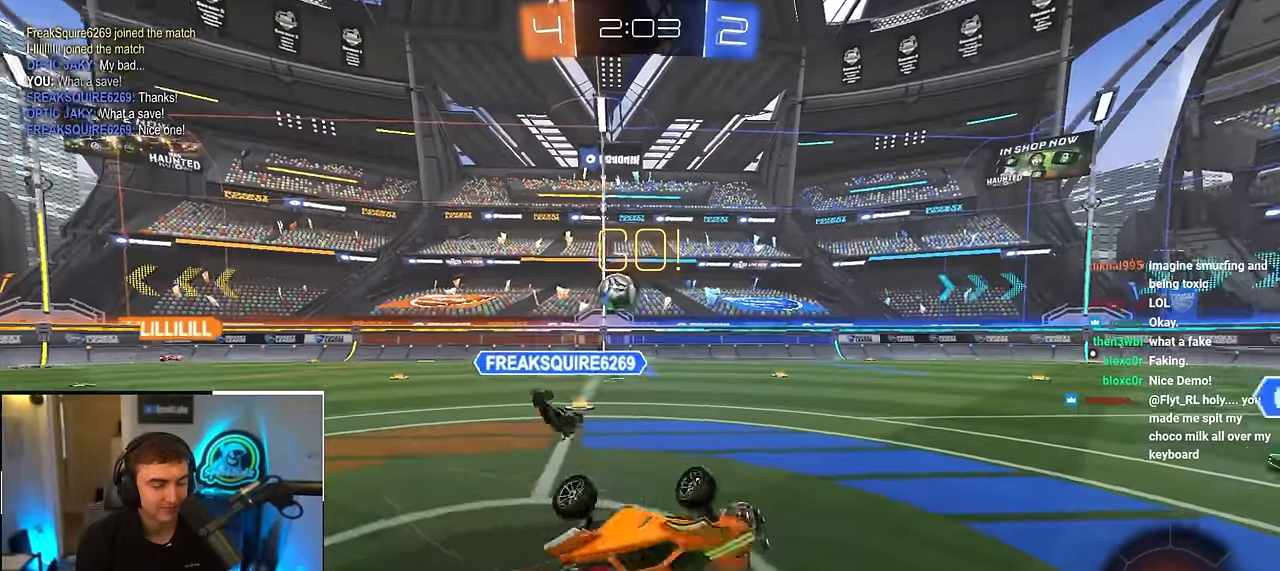
{"buttons": [], "left_stick": "up-right", "right_stick": "center", "events": [[167, "R1", "up"], [183, "left_stick", "center"], [200, "CROSS", "up"], [250, "left_stick", "right"], [450, "left_stick", "up-right"]]}
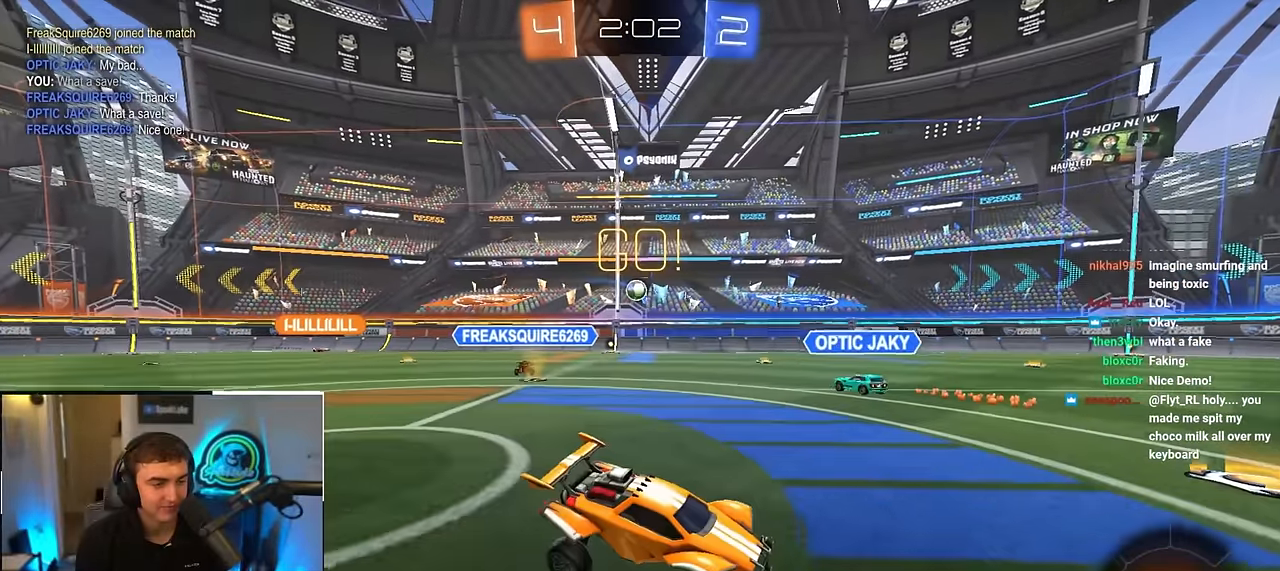
{"buttons": [], "left_stick": "up-right", "right_stick": "center", "events": []}